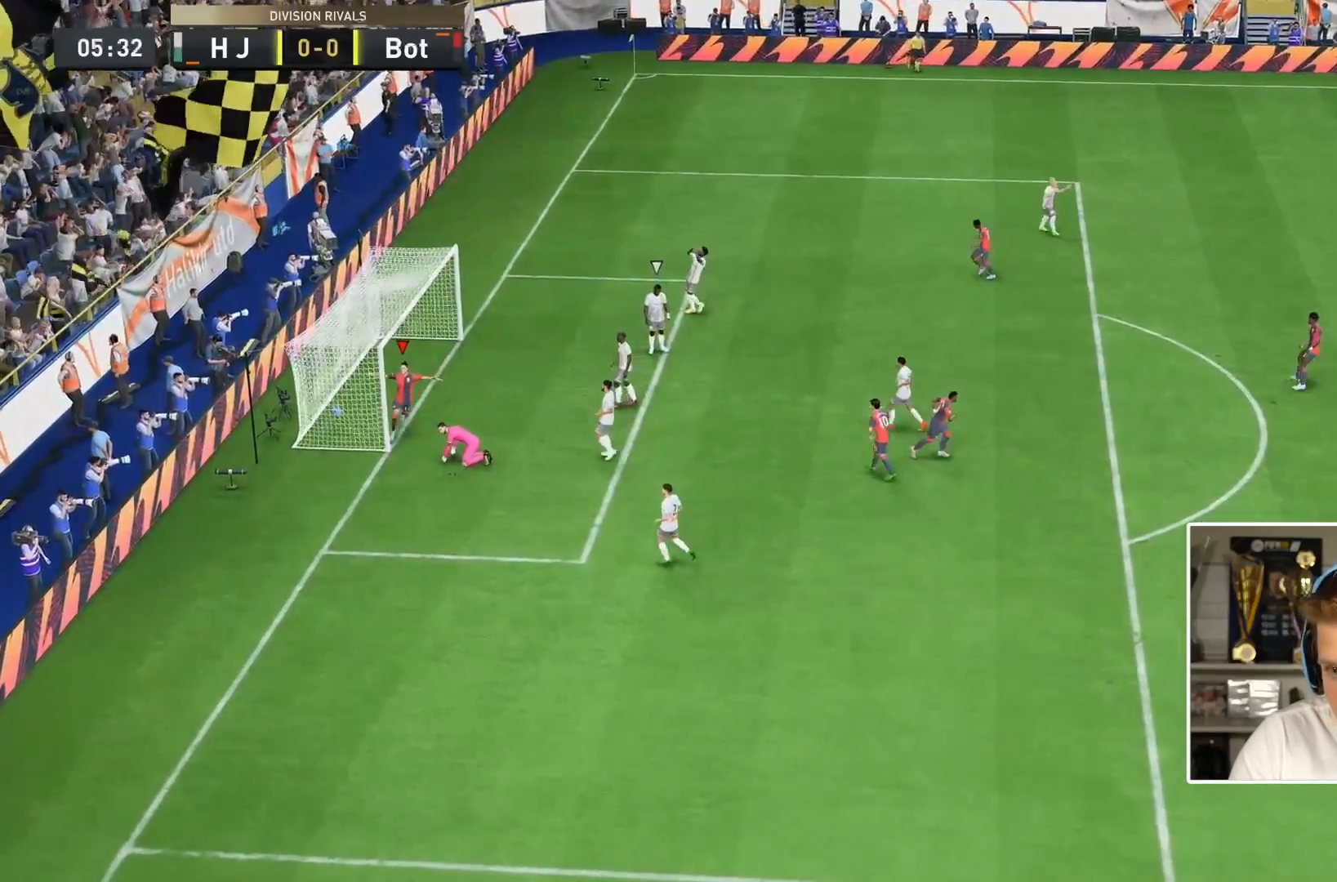
Gameplay with a controller (PlayStation layout); each line is a JSON object with the inputs held at the frame after it (dt_ms = milliseconds from this image to that frame). "events" lists button and stick changes between this image and that frame as [ms after this image, input, new state], when the widget could be followed in between. Not read: L3 R3.
{"dt_ms": 500, "buttons": ["L1"], "left_stick": "down-left", "right_stick": "center"}
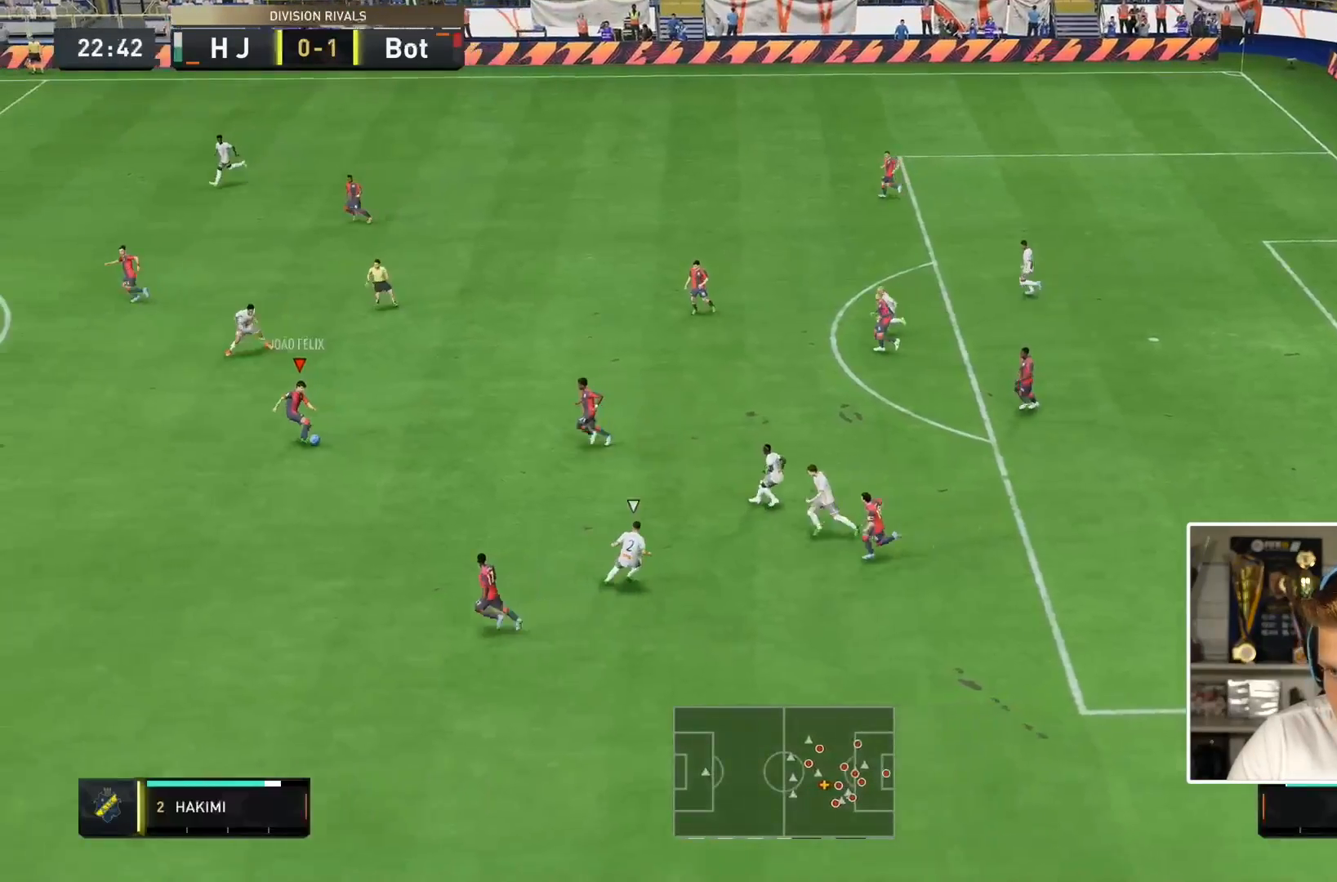
{"dt_ms": 500, "buttons": [], "left_stick": "down-left", "right_stick": "center", "events": [[33, "L1", "up"]]}
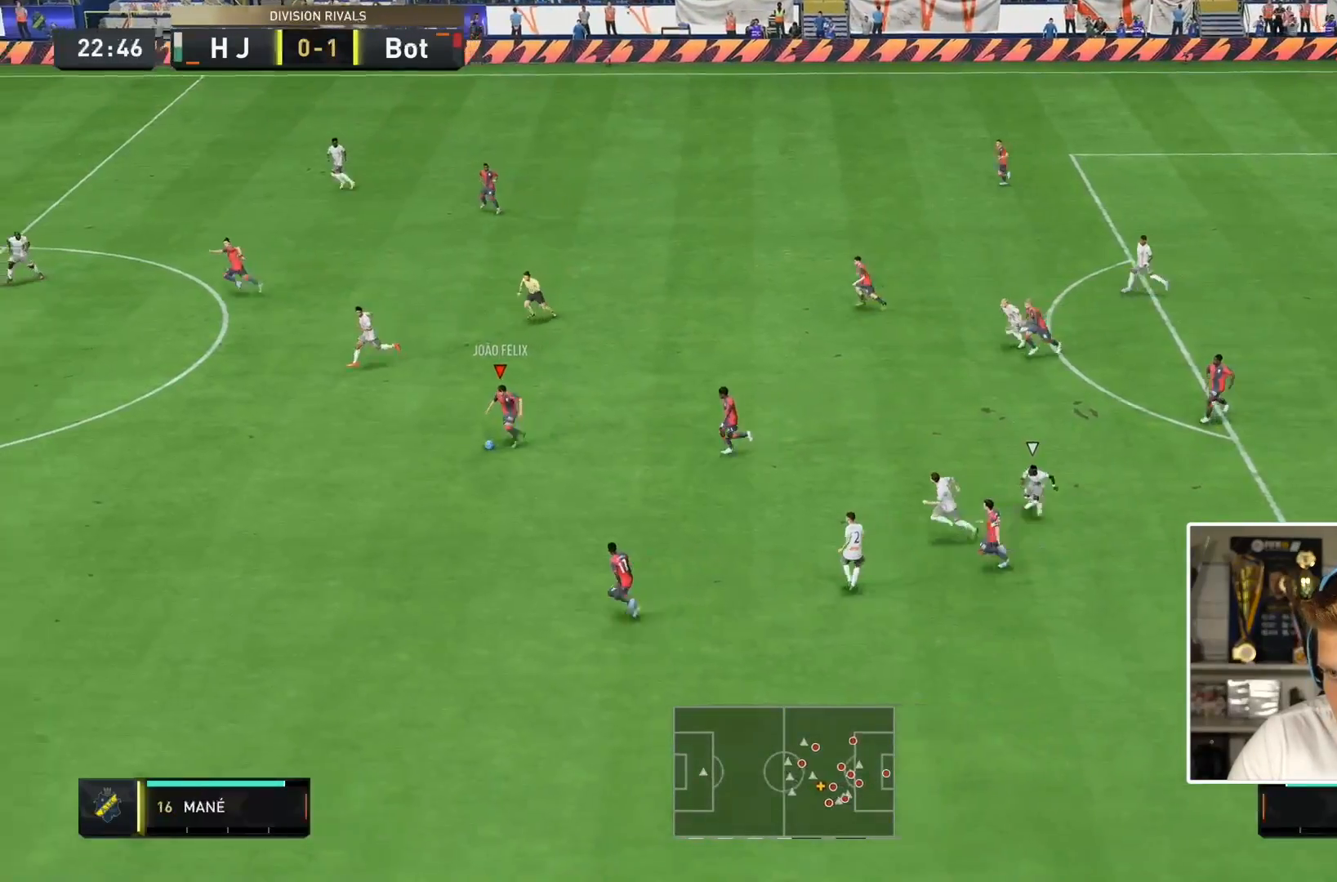
{"dt_ms": 500, "buttons": [], "left_stick": "center", "right_stick": "center", "events": [[50, "left_stick", "center"]]}
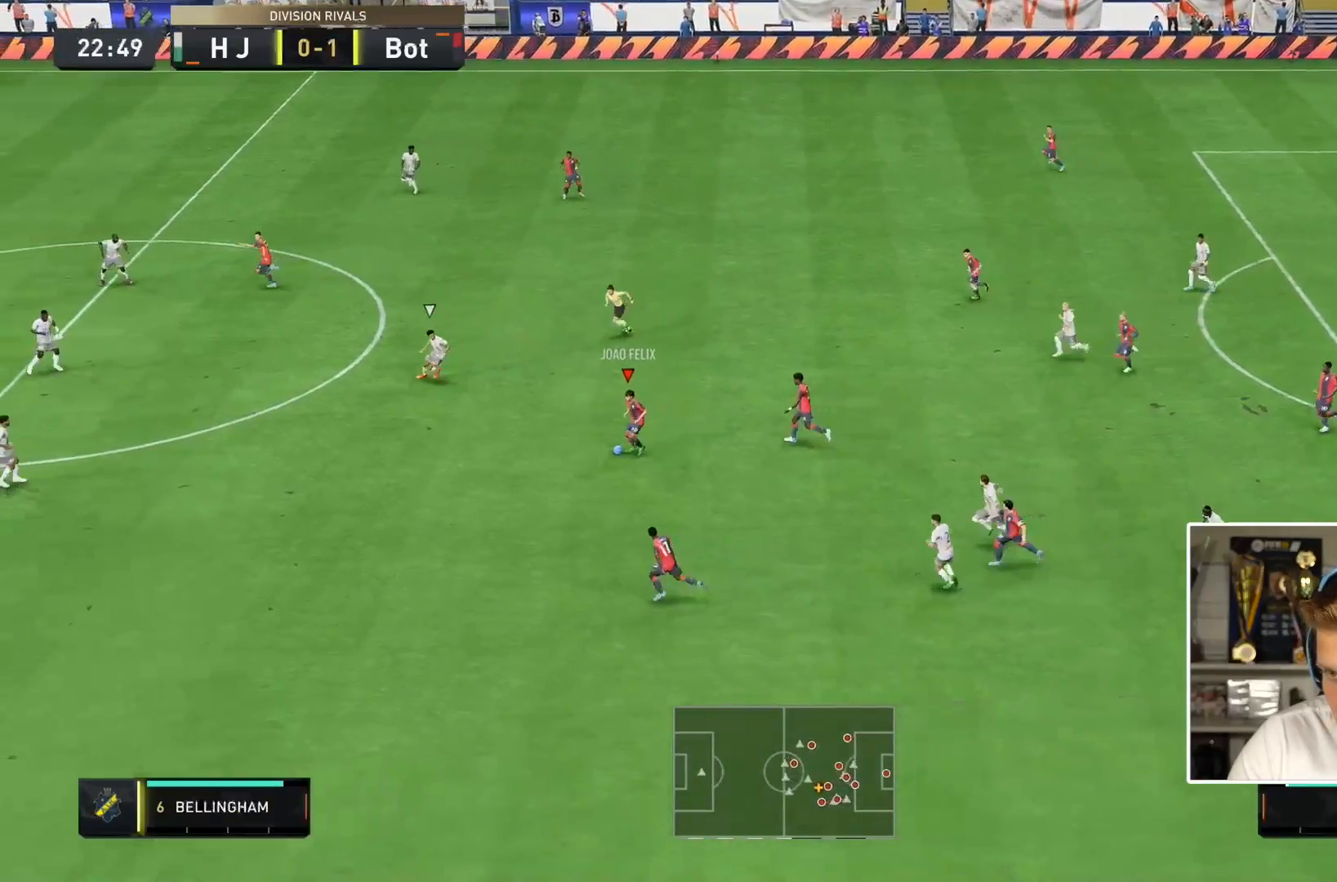
{"dt_ms": 500, "buttons": [], "left_stick": "down-left", "right_stick": "center", "events": [[150, "CROSS", "down"], [200, "left_stick", "down-left"], [283, "CROSS", "up"]]}
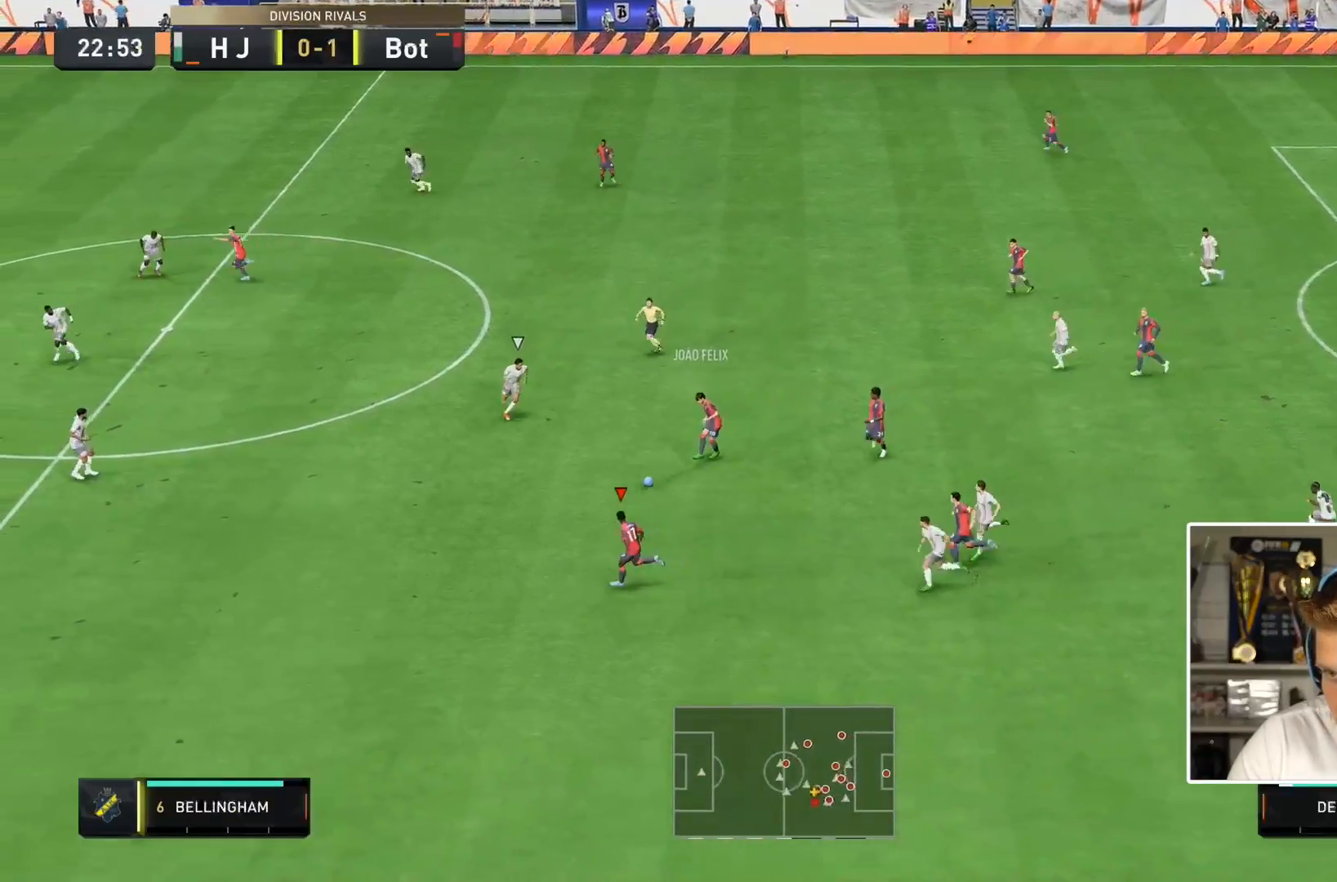
{"dt_ms": 500, "buttons": [], "left_stick": "left", "right_stick": "center", "events": [[150, "left_stick", "left"], [183, "L1", "down"], [183, "R1", "down"], [183, "TRIANGLE", "down"], [467, "L1", "up"], [467, "TRIANGLE", "up"], [500, "R1", "up"]]}
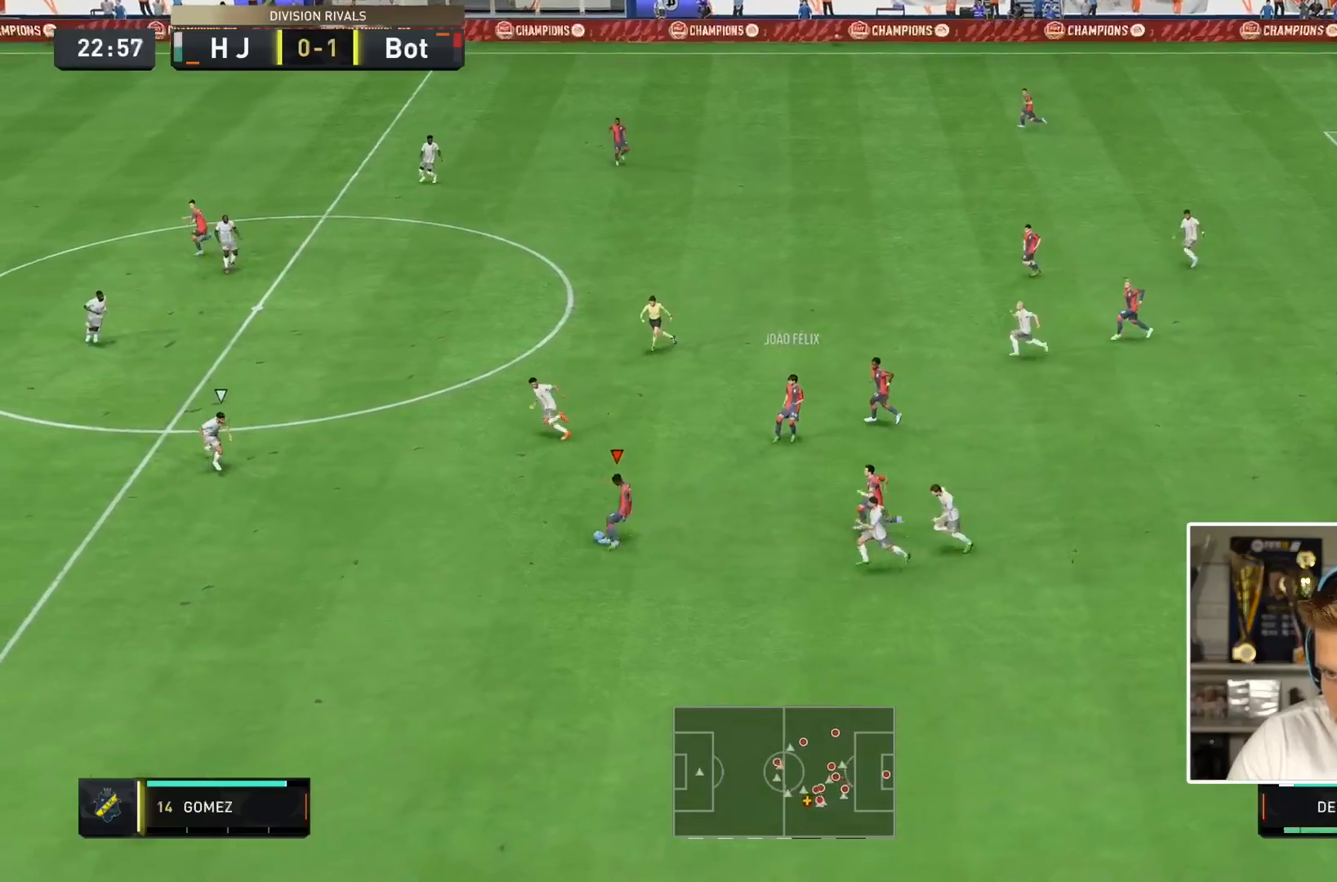
{"dt_ms": 500, "buttons": [], "left_stick": "left", "right_stick": "center", "events": []}
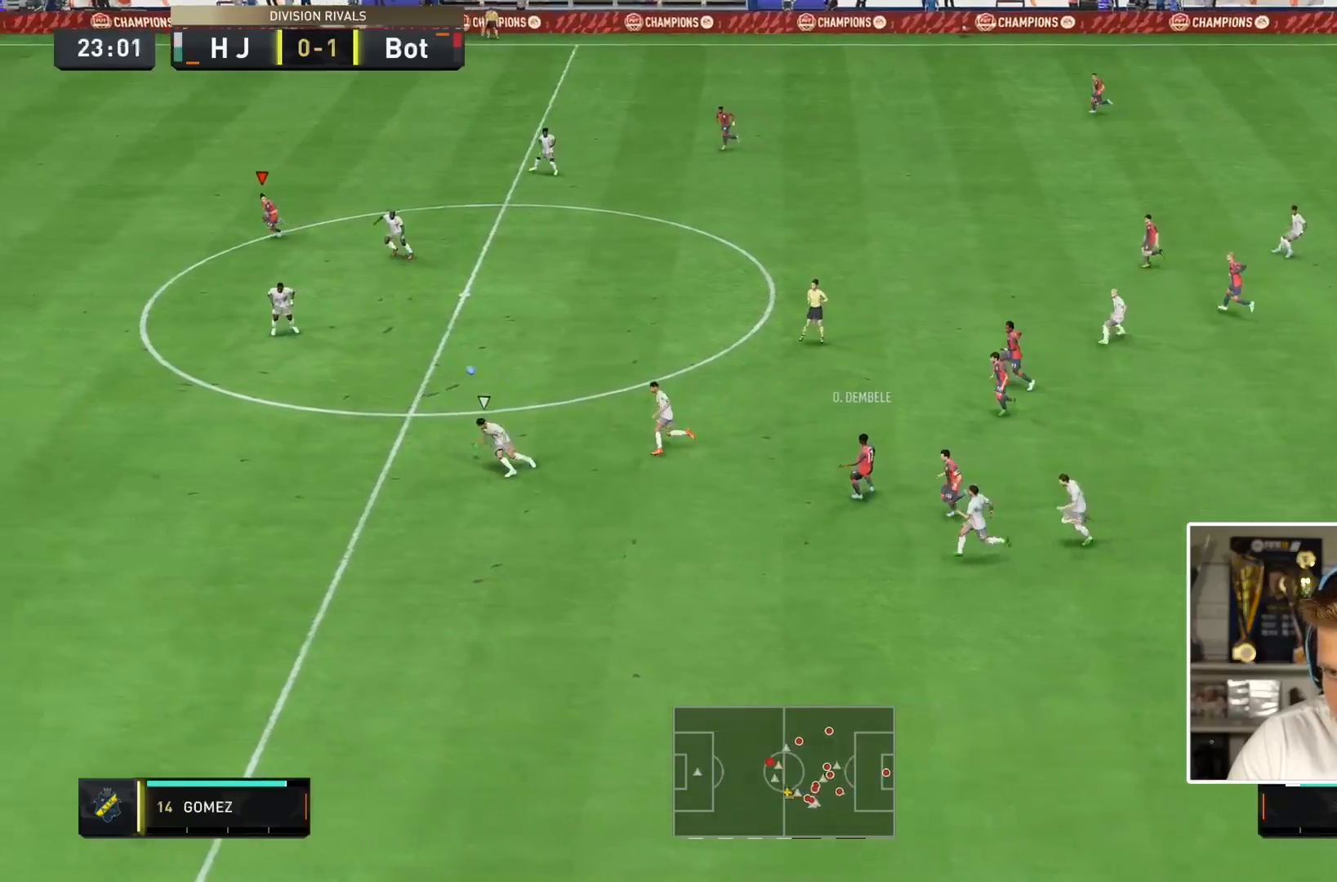
{"dt_ms": 1000, "buttons": ["R2"], "left_stick": "down-left", "right_stick": "center"}
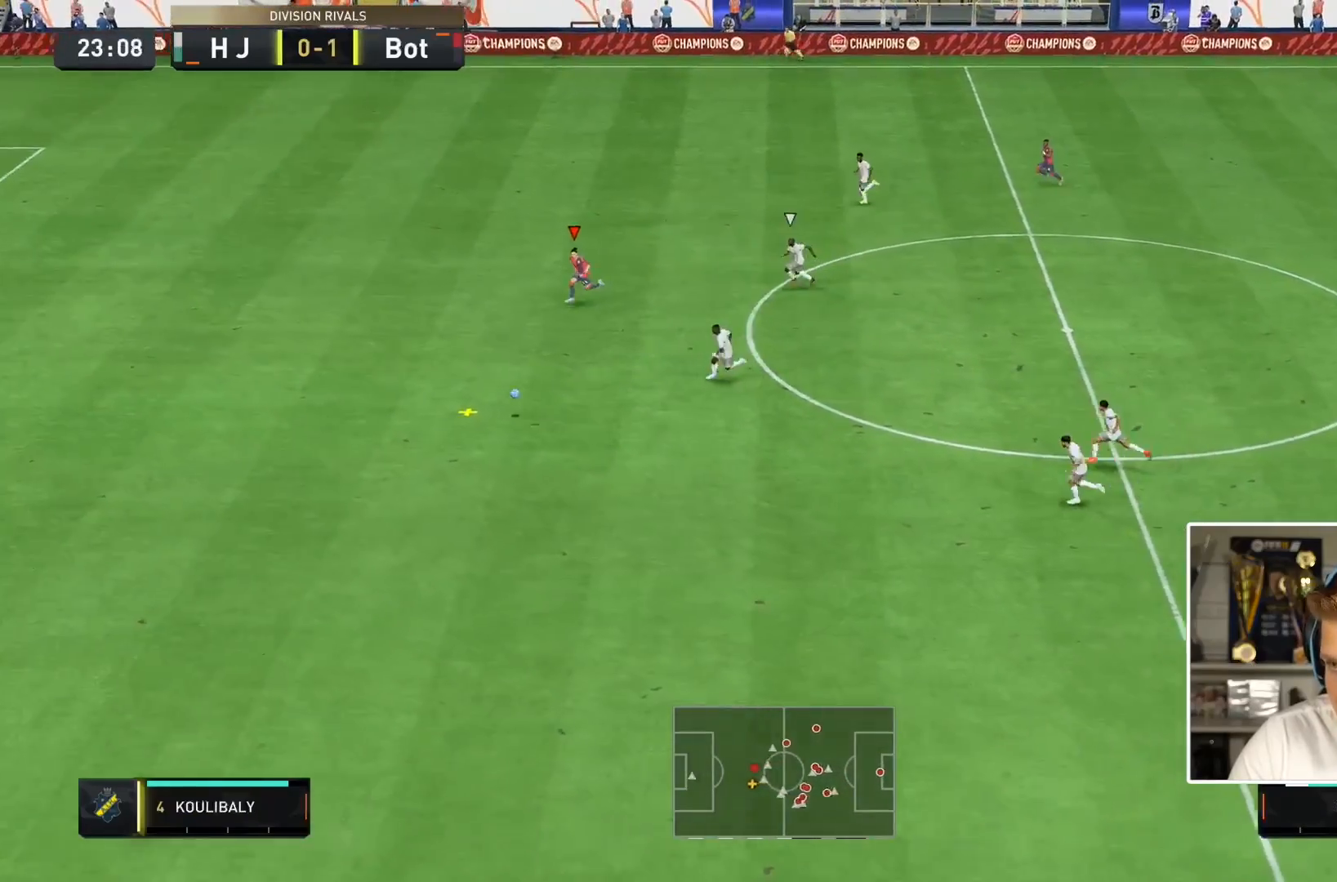
{"dt_ms": 500, "buttons": ["R2"], "left_stick": "down-left", "right_stick": "center", "events": []}
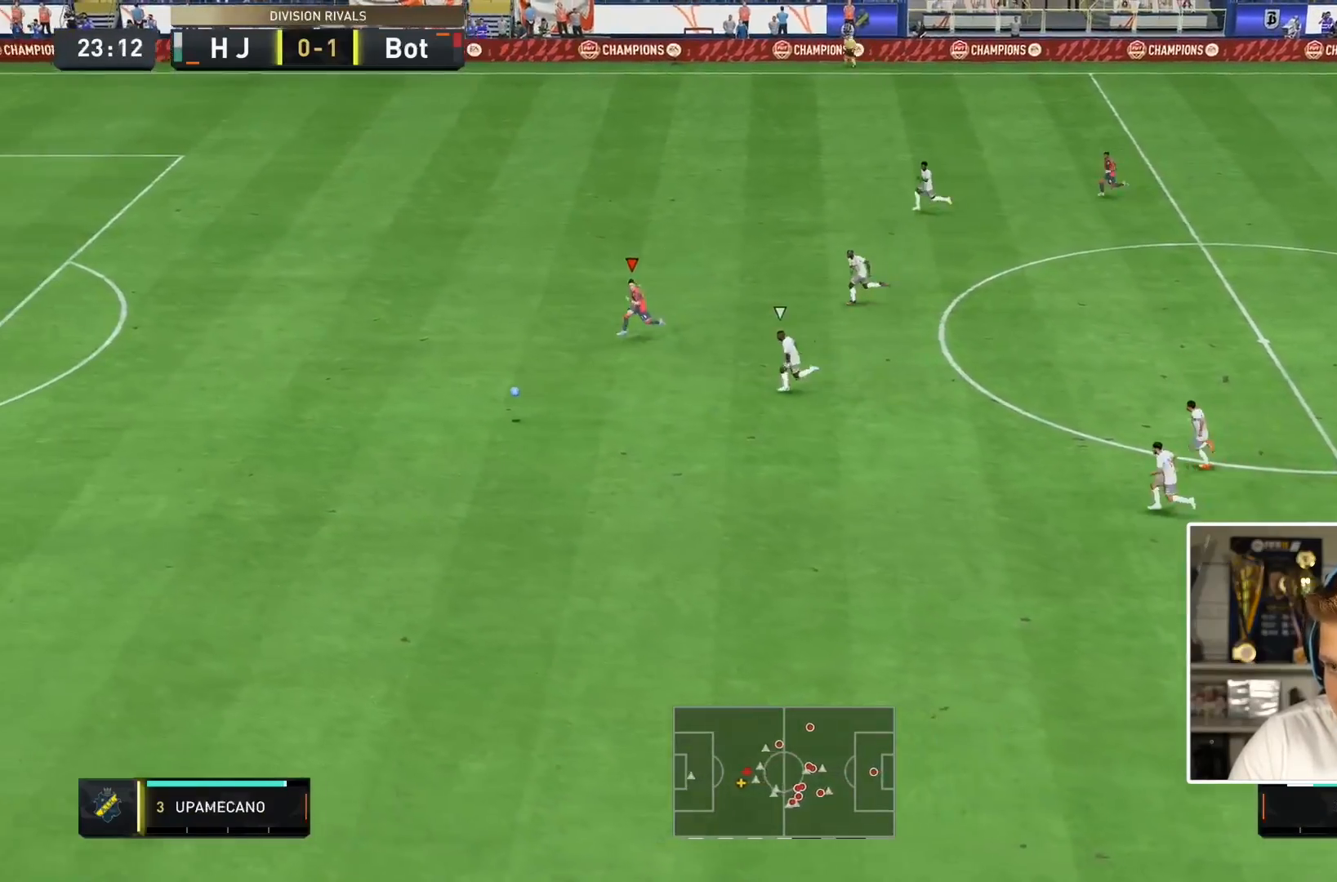
{"dt_ms": 1000, "buttons": ["R2"], "left_stick": "down-left", "right_stick": "center"}
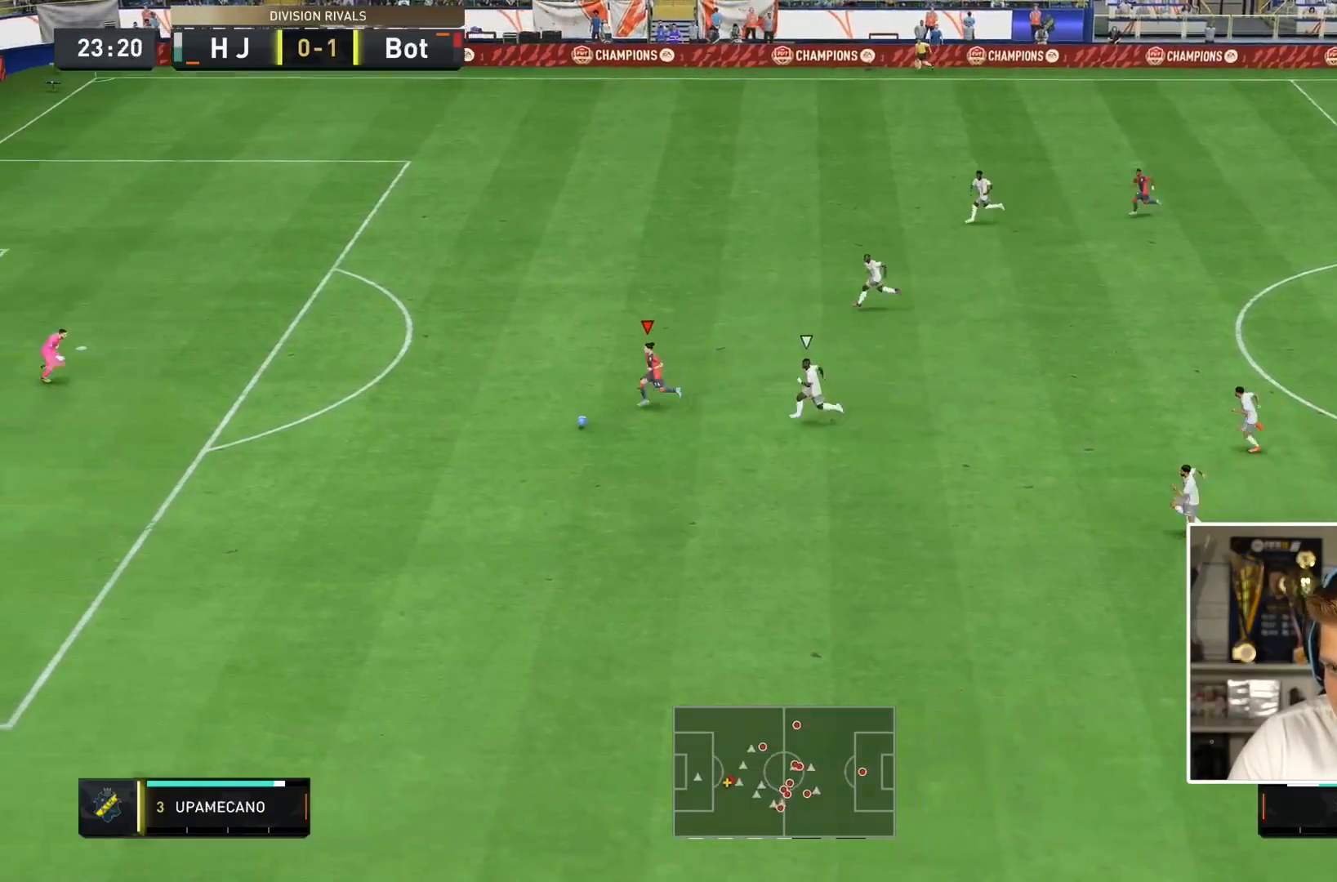
{"dt_ms": 500, "buttons": ["R2"], "left_stick": "down-left", "right_stick": "center", "events": []}
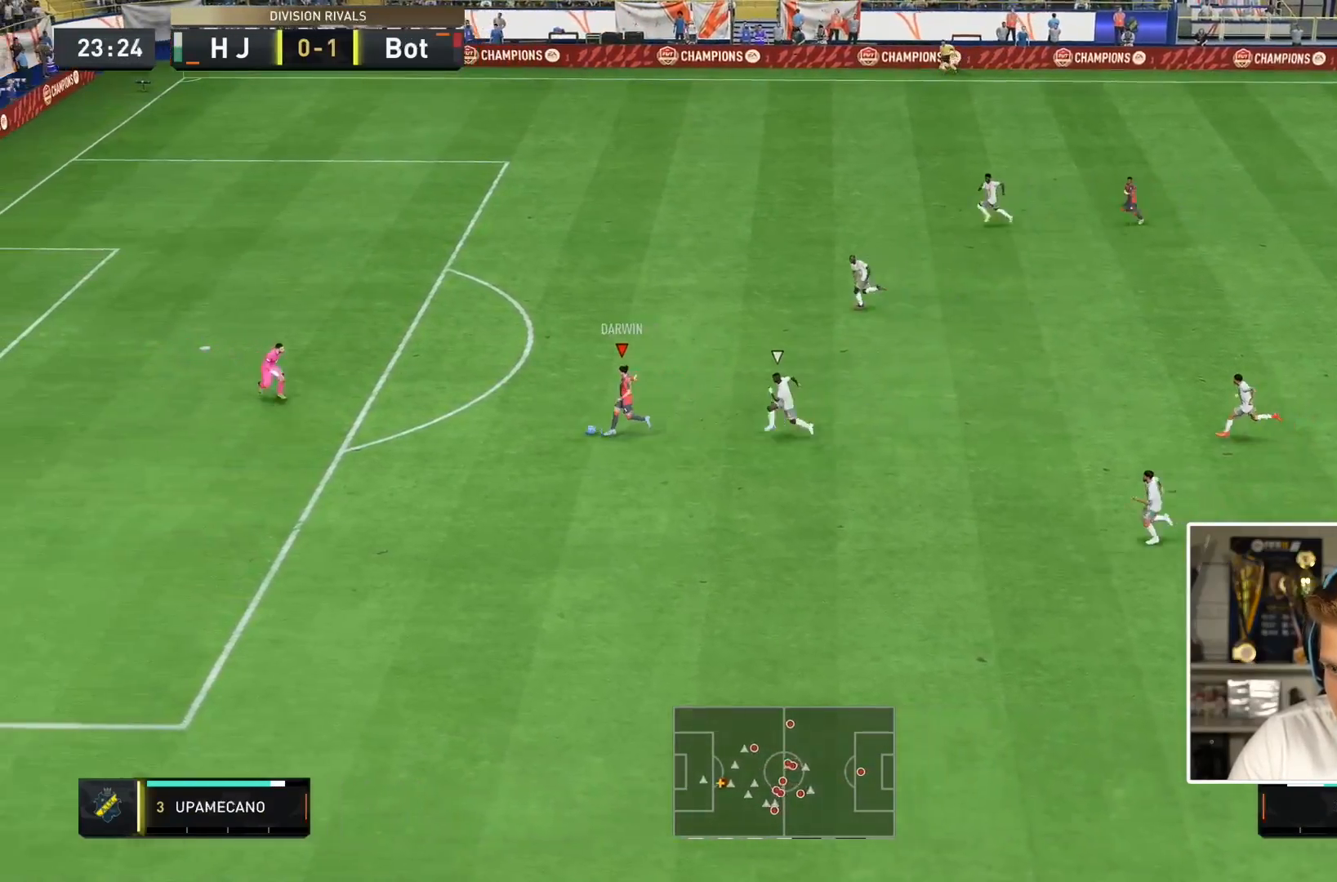
{"dt_ms": 500, "buttons": ["R2"], "left_stick": "down-left", "right_stick": "center", "events": []}
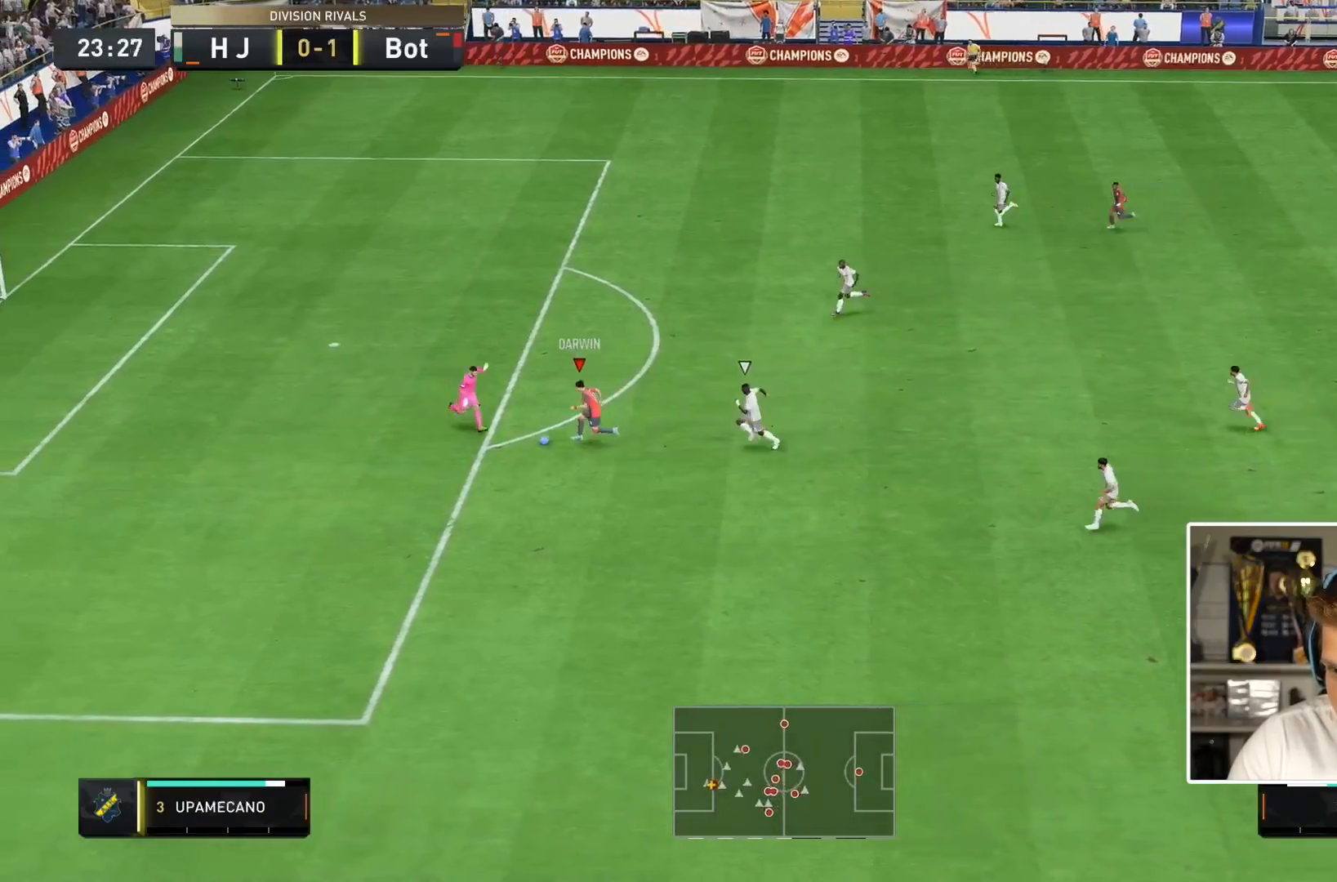
{"dt_ms": 500, "buttons": ["R2"], "left_stick": "down-left", "right_stick": "center", "events": []}
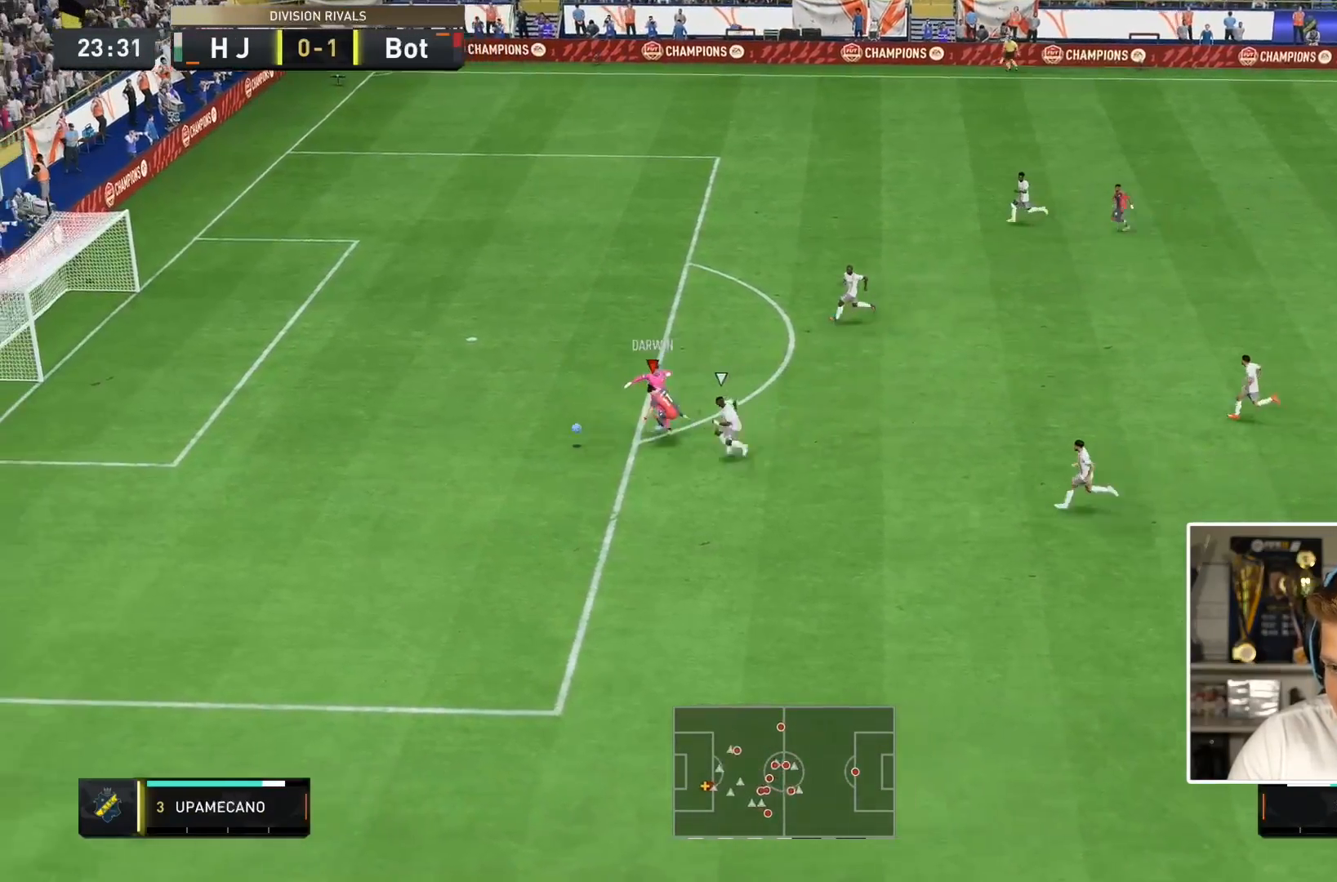
{"dt_ms": 500, "buttons": ["R2"], "left_stick": "down-left", "right_stick": "center", "events": []}